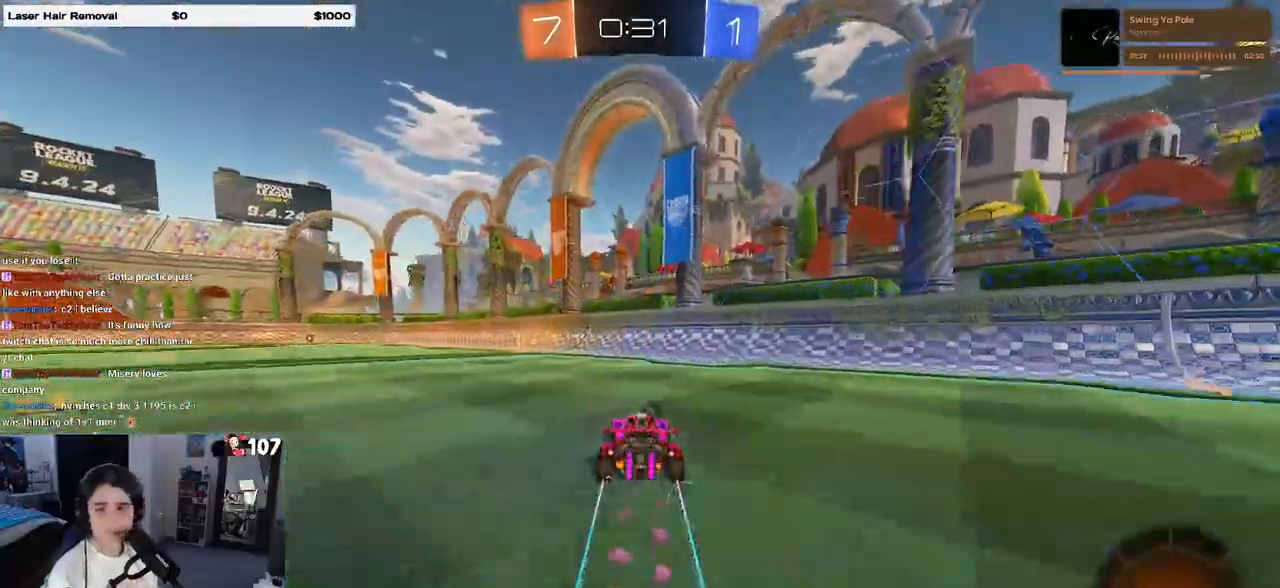
Gameplay with a controller (PlayStation layout); each line is a JSON object with the inputs held at the frame after it. "events" lists button and stick changes between this image and that frame as [ms after this image, input, new state], when the widget could be followed in between. Not read: R2.
{"buttons": [], "left_stick": "left", "right_stick": "center", "events": [[117, "R1", "up"], [267, "TRIANGLE", "down"], [400, "TRIANGLE", "up"], [433, "left_stick", "left"]]}
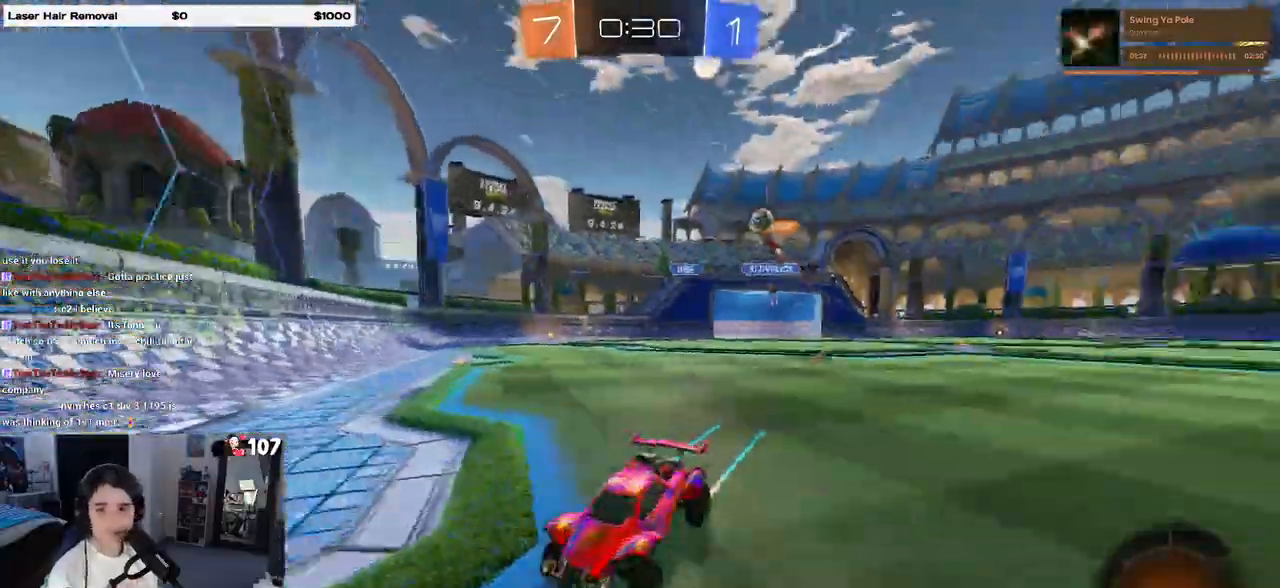
{"buttons": [], "left_stick": "left", "right_stick": "center", "events": [[167, "left_stick", "center"], [483, "left_stick", "left"]]}
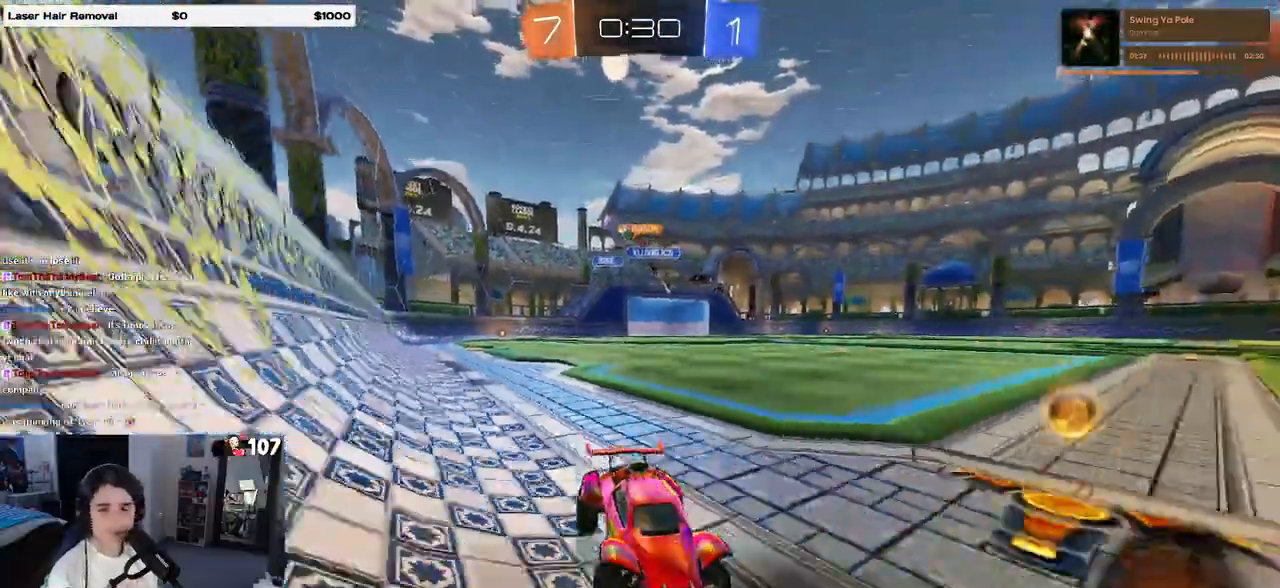
{"buttons": [], "left_stick": "left", "right_stick": "center", "events": [[250, "left_stick", "center"], [350, "left_stick", "left"]]}
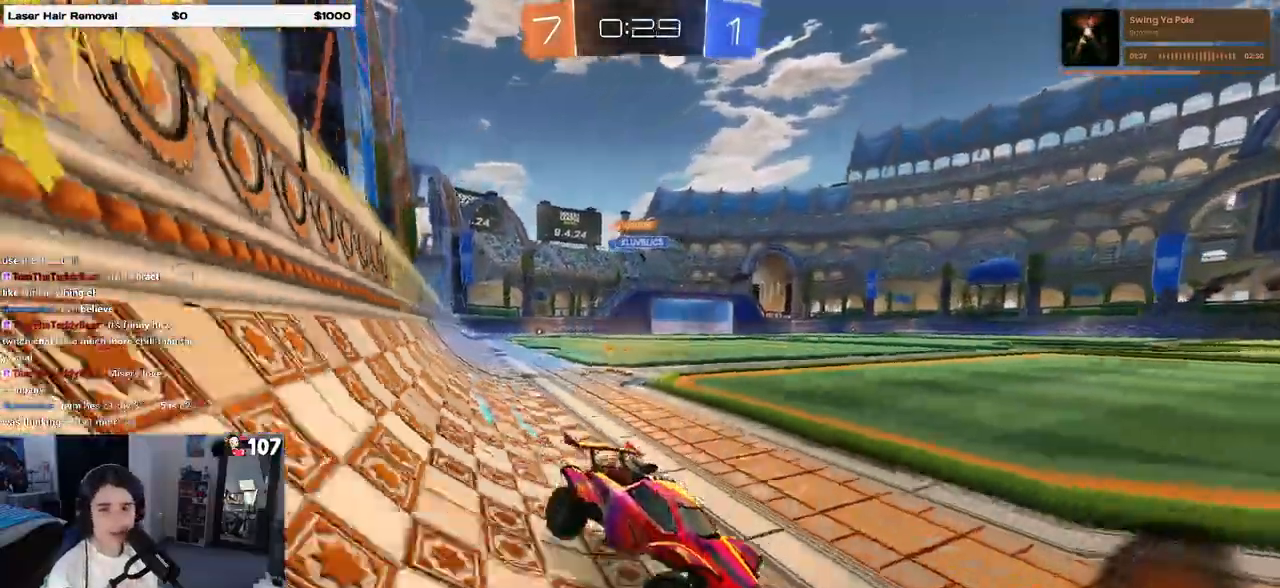
{"buttons": [], "left_stick": "left", "right_stick": "center", "events": [[167, "SQUARE", "down"], [283, "SQUARE", "up"]]}
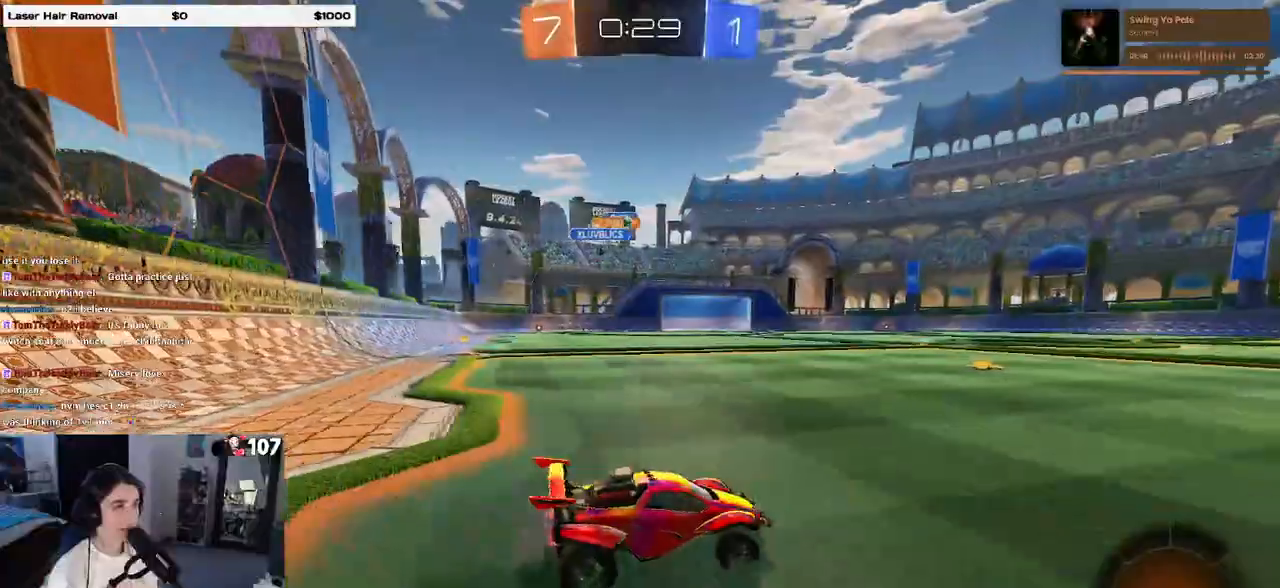
{"buttons": [], "left_stick": "right", "right_stick": "center", "events": [[200, "SQUARE", "down"], [317, "SQUARE", "up"], [333, "left_stick", "center"], [417, "left_stick", "right"]]}
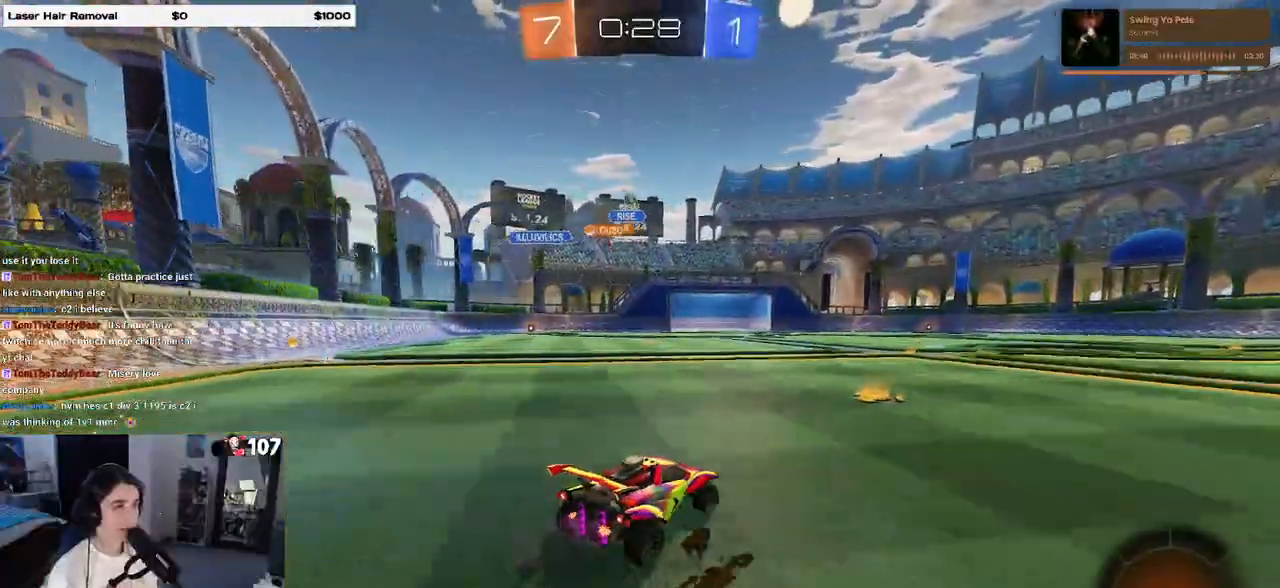
{"buttons": ["SQUARE"], "left_stick": "left", "right_stick": "center", "events": [[33, "left_stick", "center"], [117, "left_stick", "left"], [450, "SQUARE", "down"]]}
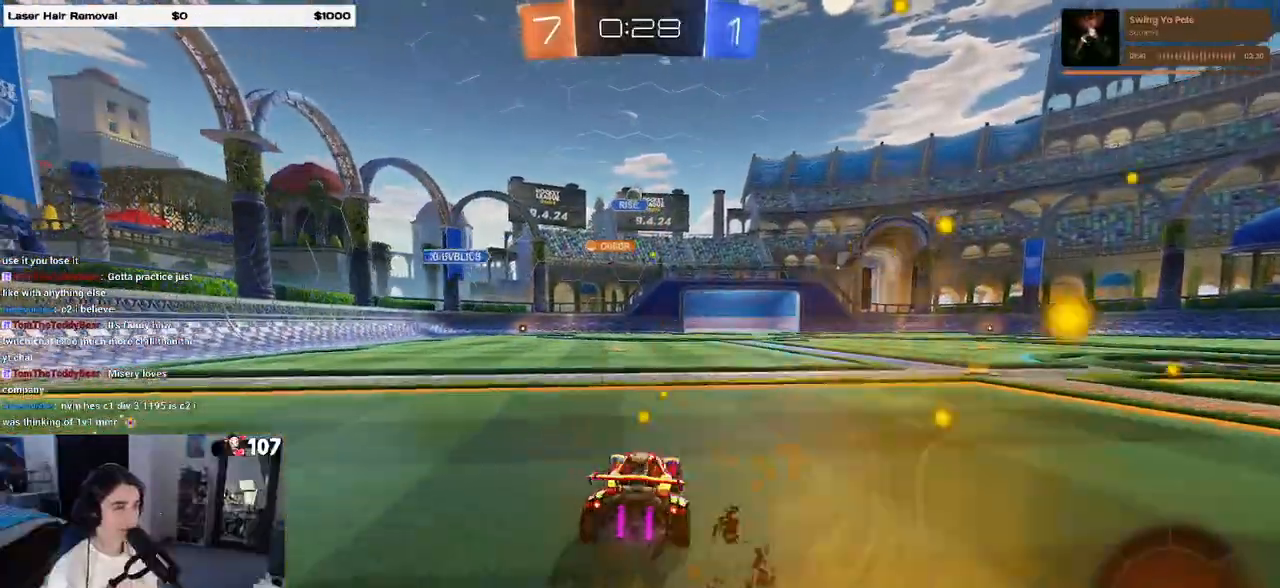
{"buttons": ["R1"], "left_stick": "center", "right_stick": "center", "events": [[50, "SQUARE", "up"], [400, "R1", "down"], [500, "left_stick", "center"]]}
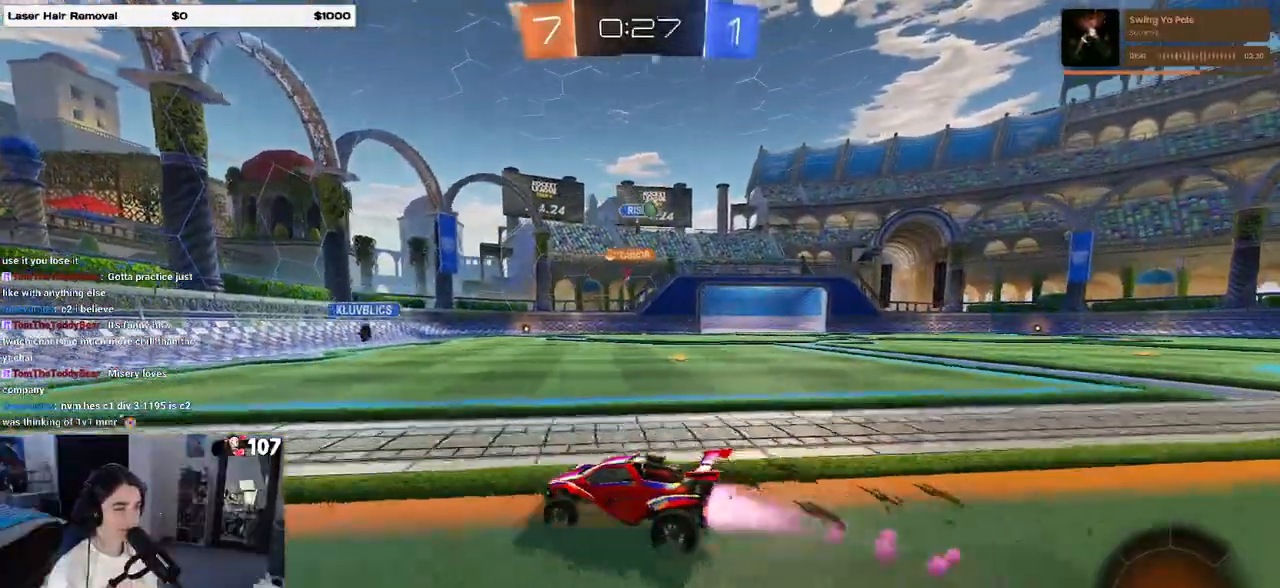
{"buttons": ["SQUARE", "R1"], "left_stick": "left", "right_stick": "center", "events": [[83, "left_stick", "right"], [283, "left_stick", "center"], [383, "left_stick", "left"], [433, "SQUARE", "down"]]}
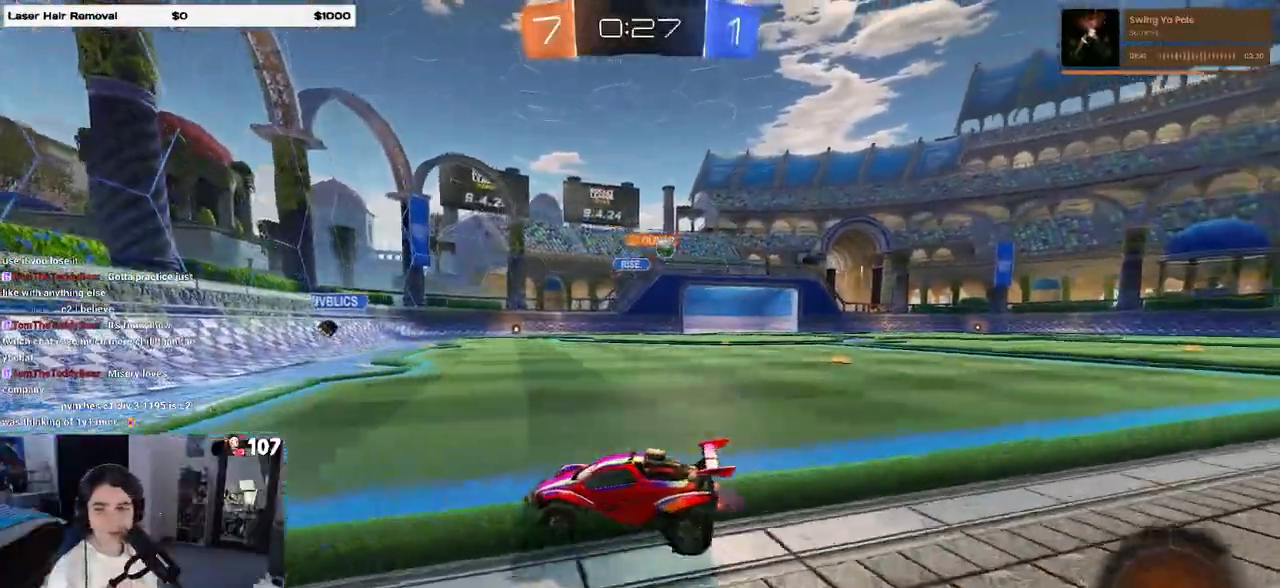
{"buttons": ["SQUARE", "R1"], "left_stick": "left", "right_stick": "center", "events": [[100, "SQUARE", "up"], [500, "SQUARE", "down"]]}
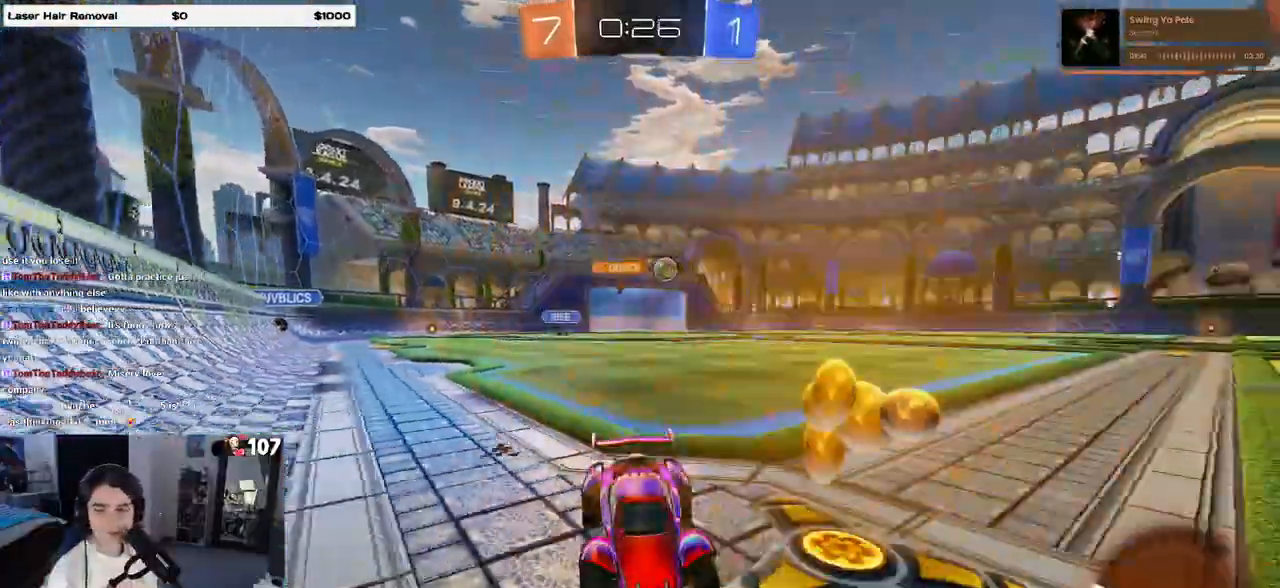
{"buttons": ["R1"], "left_stick": "left", "right_stick": "center", "events": [[250, "SQUARE", "up"]]}
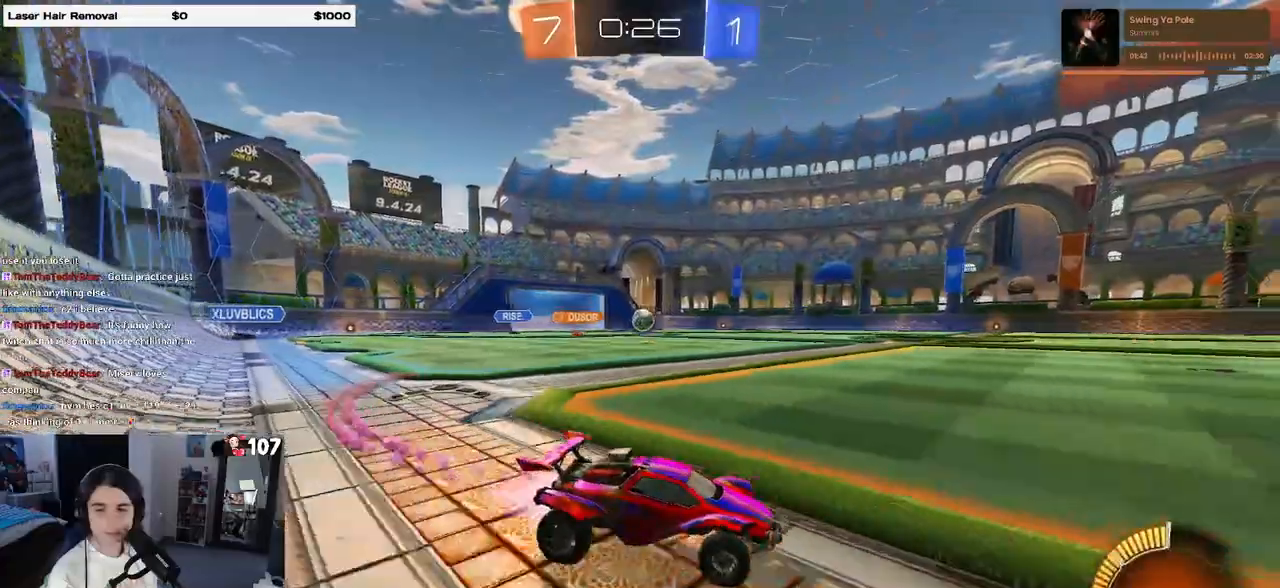
{"buttons": [], "left_stick": "center", "right_stick": "center", "events": [[50, "left_stick", "center"], [300, "R1", "up"]]}
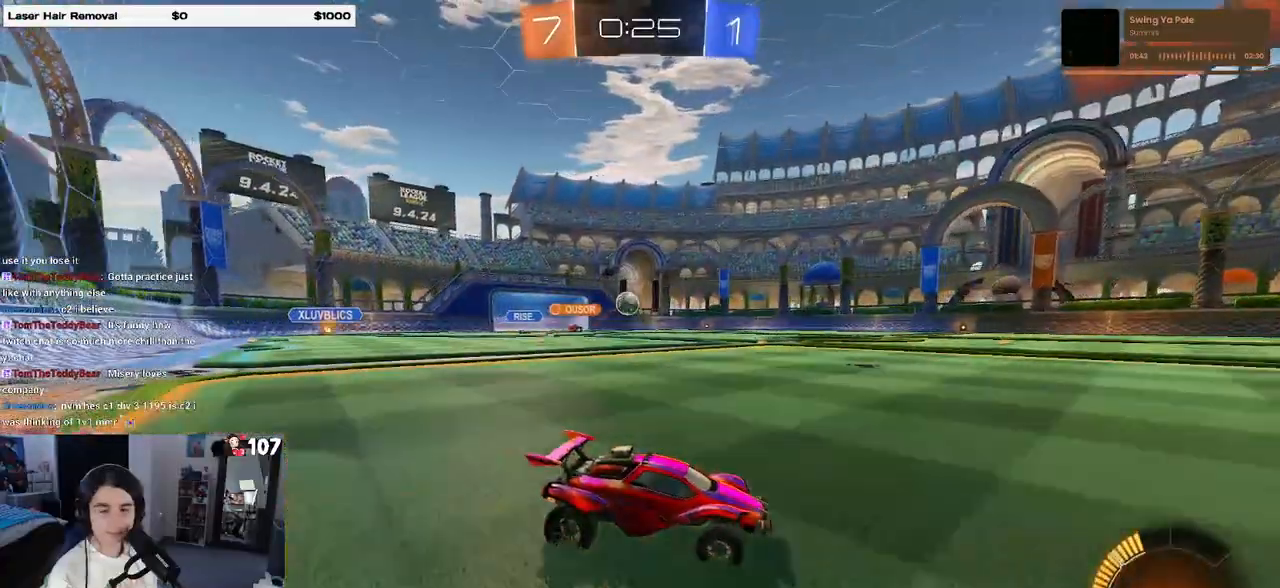
{"buttons": [], "left_stick": "right", "right_stick": "center", "events": [[317, "left_stick", "right"]]}
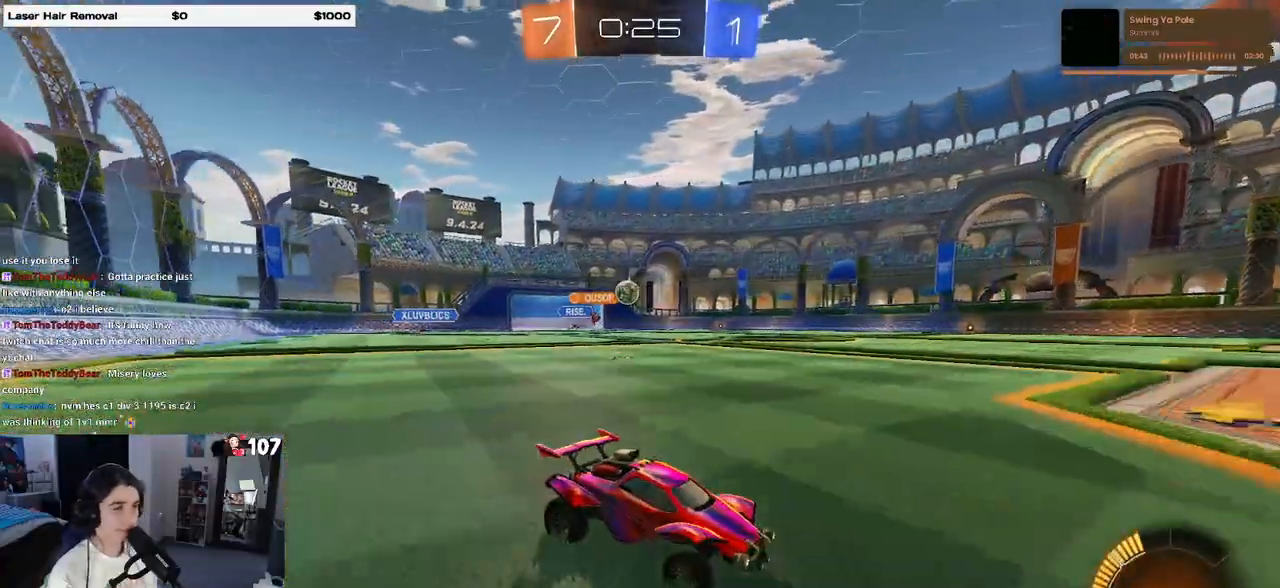
{"buttons": [], "left_stick": "center", "right_stick": "center", "events": [[17, "left_stick", "center"], [83, "left_stick", "left"], [217, "left_stick", "center"]]}
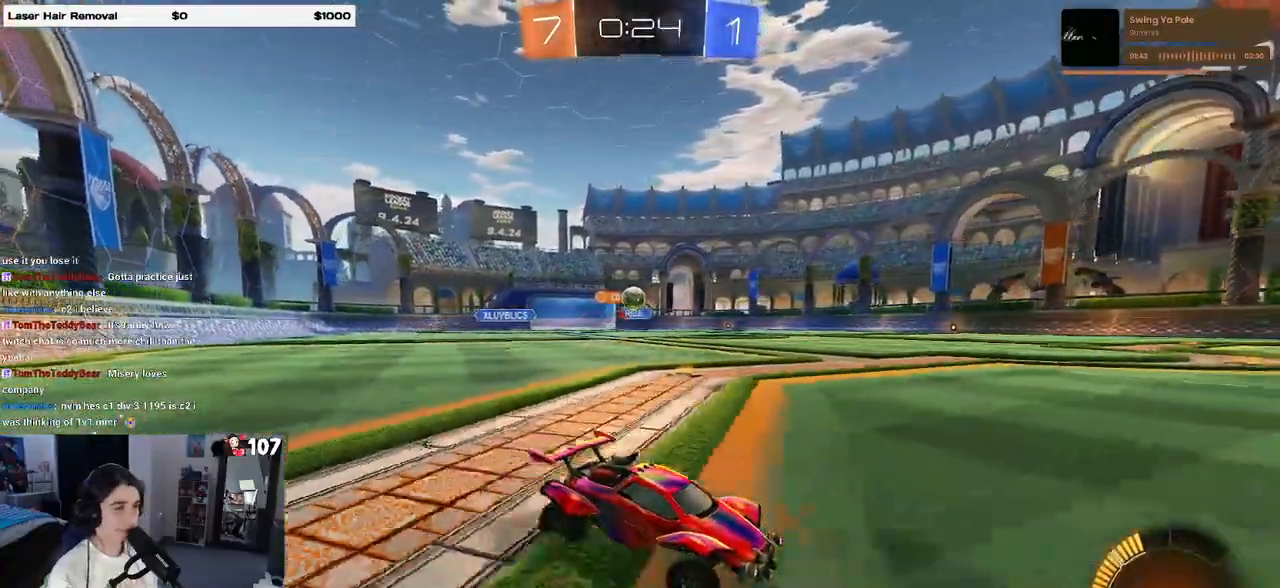
{"buttons": [], "left_stick": "center", "right_stick": "center", "events": [[250, "left_stick", "left"], [433, "left_stick", "center"]]}
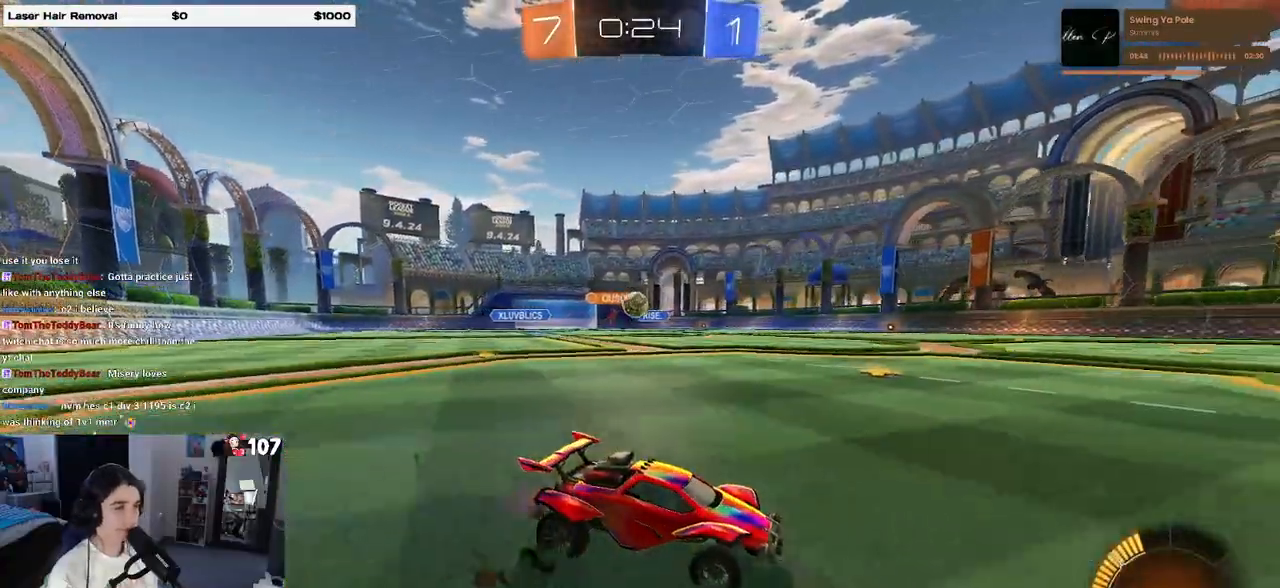
{"buttons": [], "left_stick": "left", "right_stick": "center", "events": [[217, "left_stick", "left"], [233, "SQUARE", "down"], [350, "SQUARE", "up"]]}
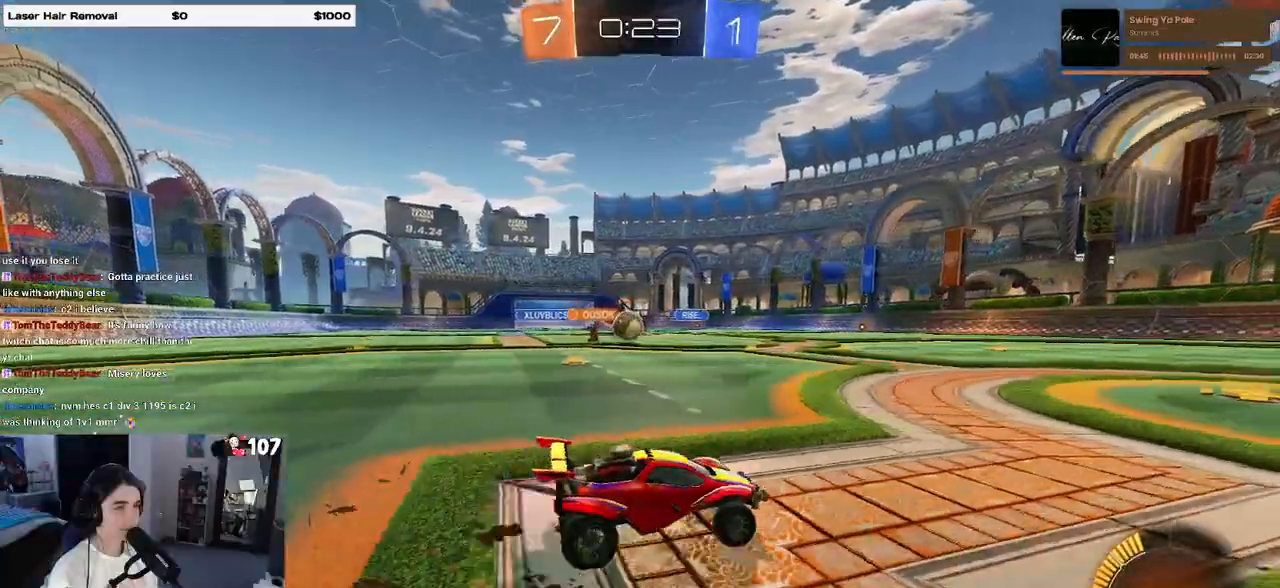
{"buttons": [], "left_stick": "left", "right_stick": "center", "events": [[133, "left_stick", "center"], [267, "L2", "down"], [433, "L2", "up"], [467, "left_stick", "left"]]}
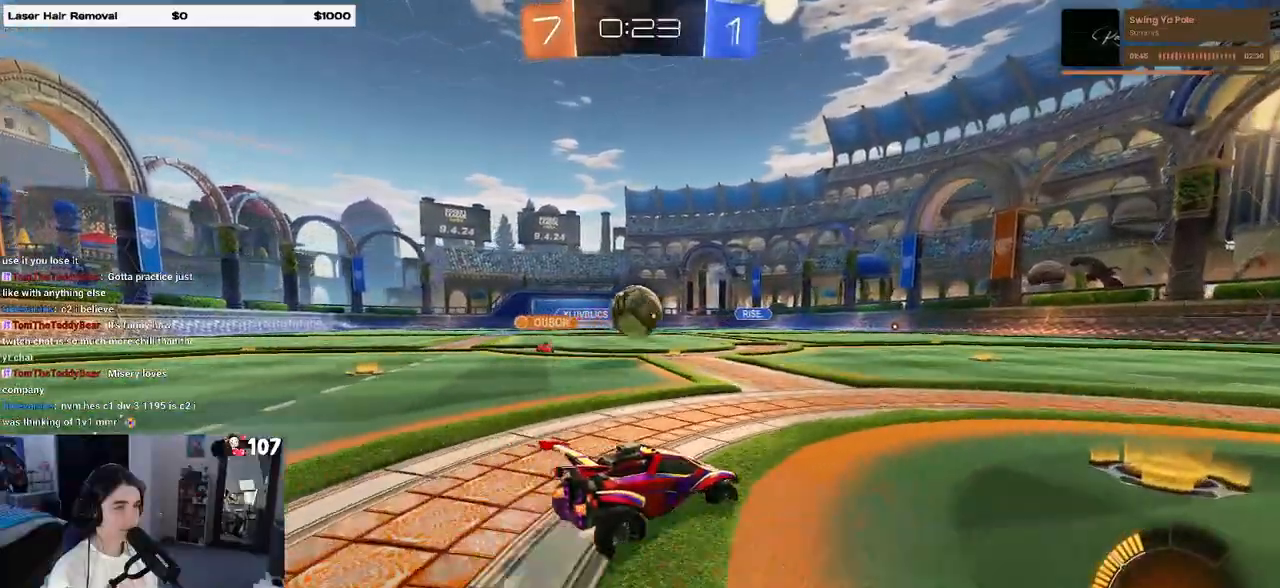
{"buttons": [], "left_stick": "left", "right_stick": "center", "events": [[83, "left_stick", "center"], [283, "left_stick", "left"]]}
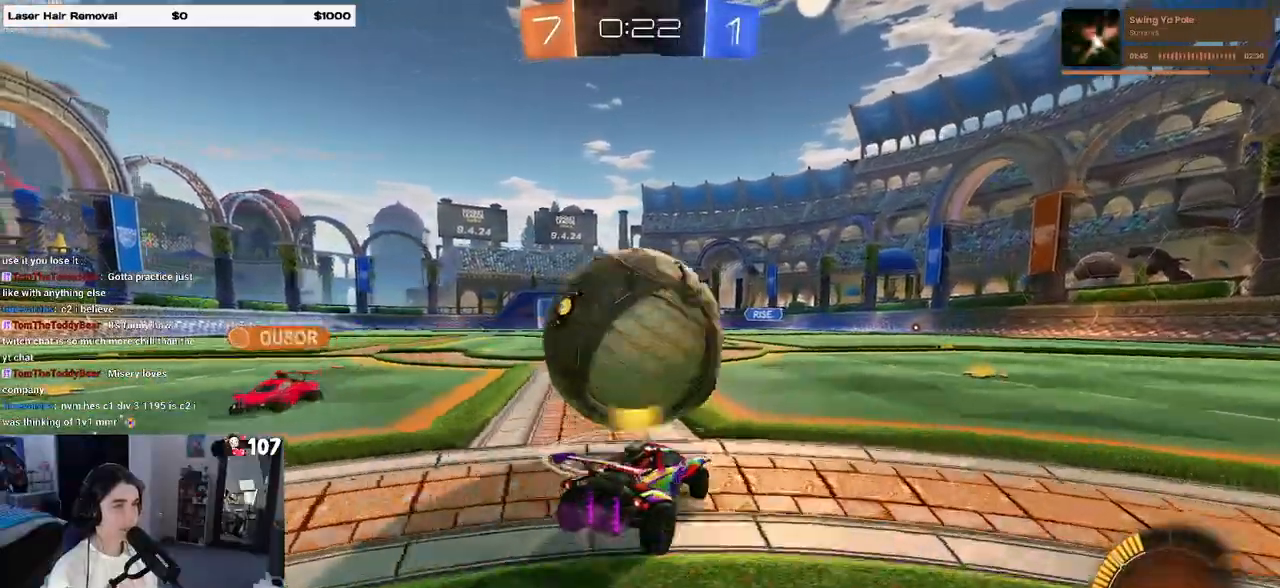
{"buttons": ["CROSS"], "left_stick": "center", "right_stick": "center", "events": [[133, "left_stick", "center"], [183, "left_stick", "right"], [283, "CROSS", "down"], [317, "left_stick", "down-left"], [433, "CROSS", "up"], [450, "left_stick", "center"], [483, "CROSS", "down"]]}
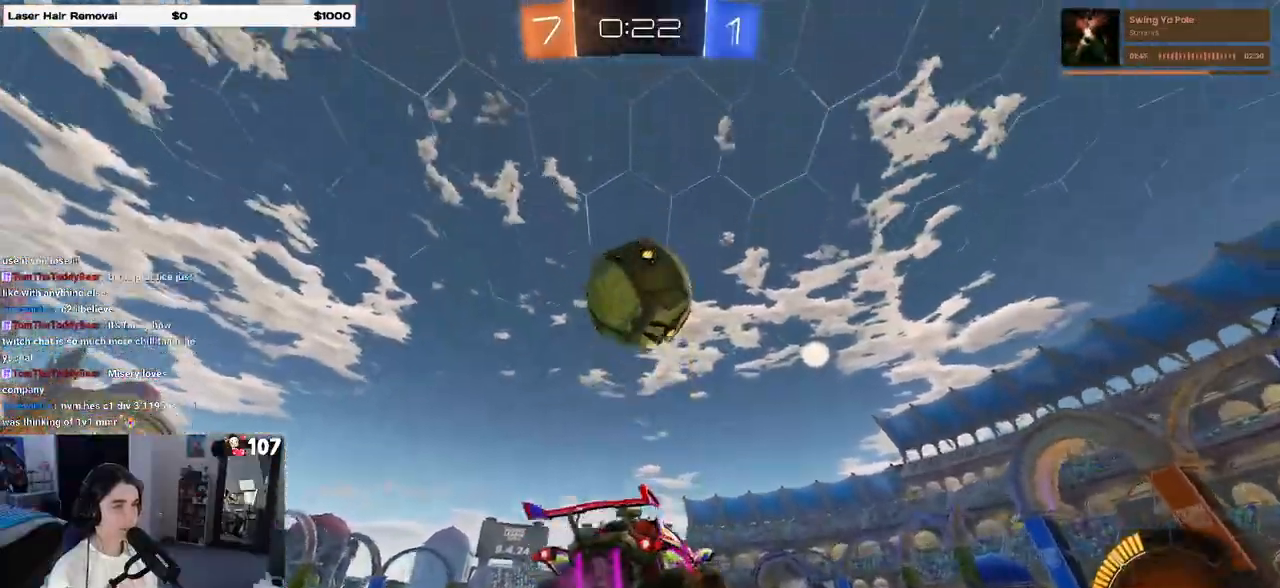
{"buttons": ["L1", "R1"], "left_stick": "down-left", "right_stick": "center", "events": [[17, "left_stick", "down"], [67, "L1", "down"], [67, "R1", "down"], [133, "CROSS", "up"], [233, "left_stick", "up-right"], [450, "left_stick", "down-left"]]}
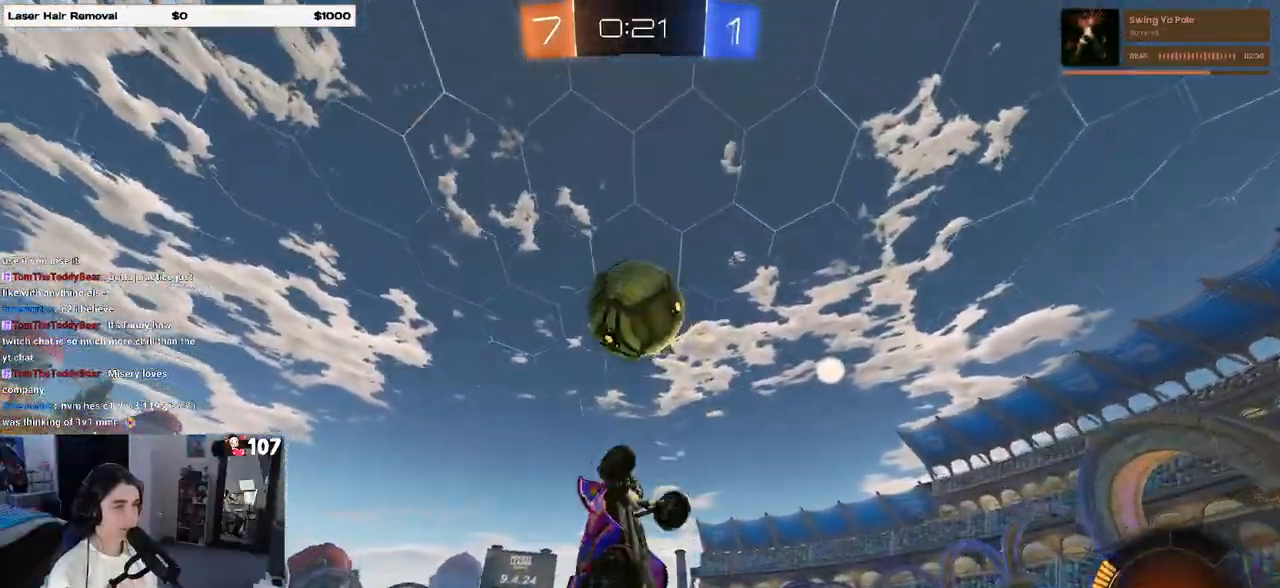
{"buttons": ["L1"], "left_stick": "down", "right_stick": "center", "events": [[50, "left_stick", "right"], [250, "left_stick", "down-left"], [283, "R1", "up"], [383, "left_stick", "down"]]}
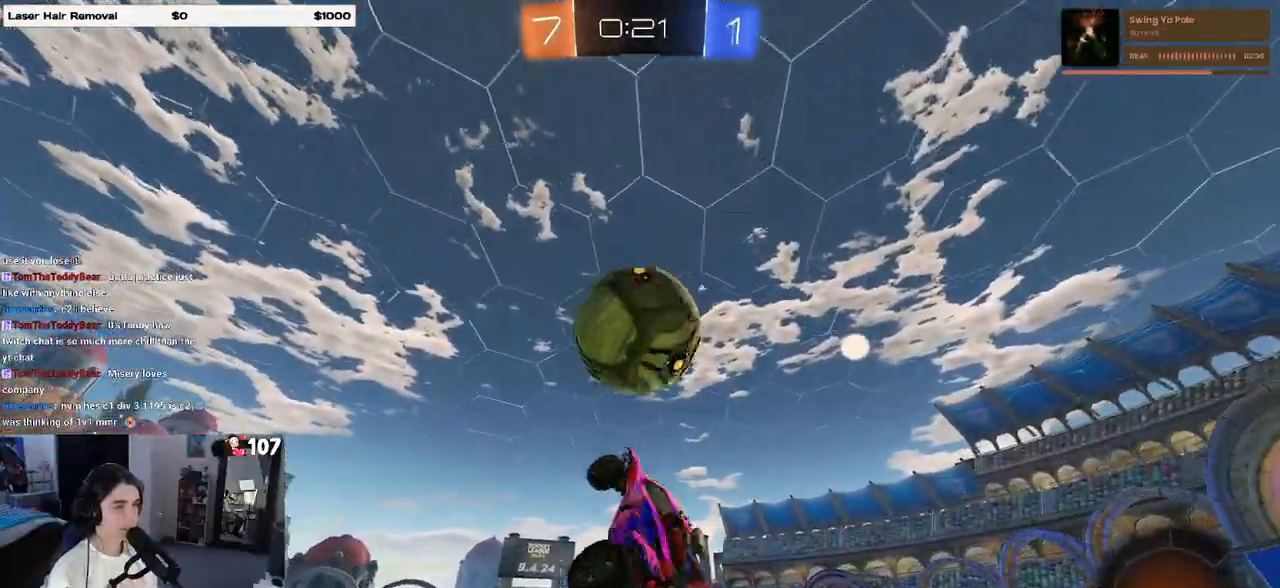
{"buttons": ["L1", "R1"], "left_stick": "left", "right_stick": "center", "events": [[17, "left_stick", "left"], [117, "R1", "down"], [117, "left_stick", "up-right"], [317, "left_stick", "down-right"], [483, "left_stick", "left"]]}
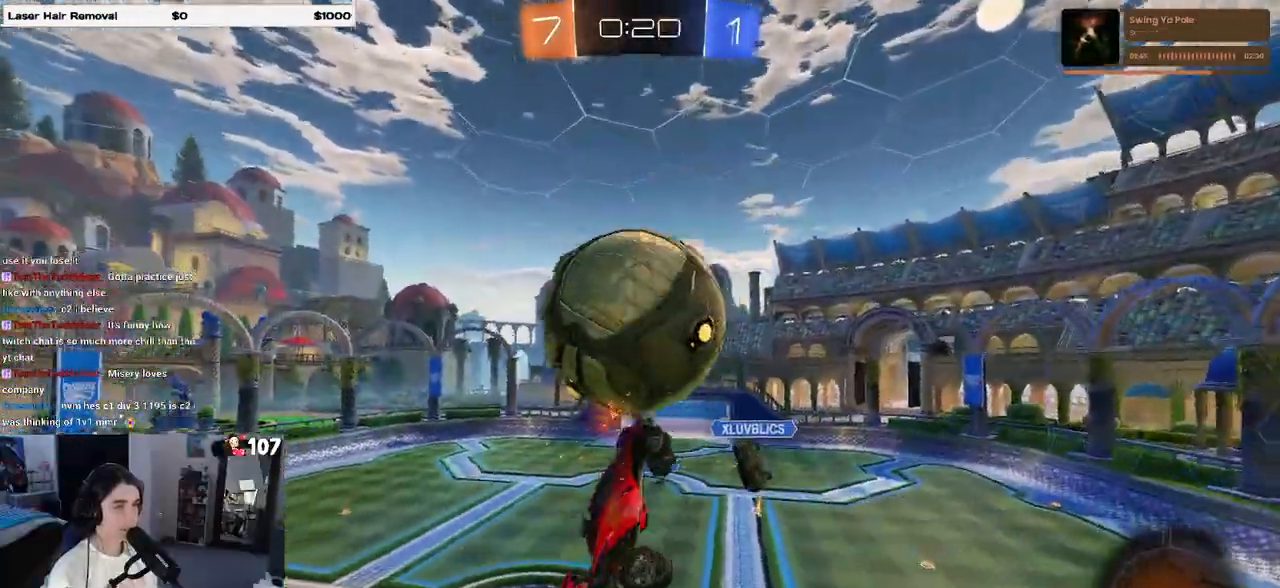
{"buttons": ["L1"], "left_stick": "right", "right_stick": "center", "events": [[50, "R1", "up"], [300, "left_stick", "right"]]}
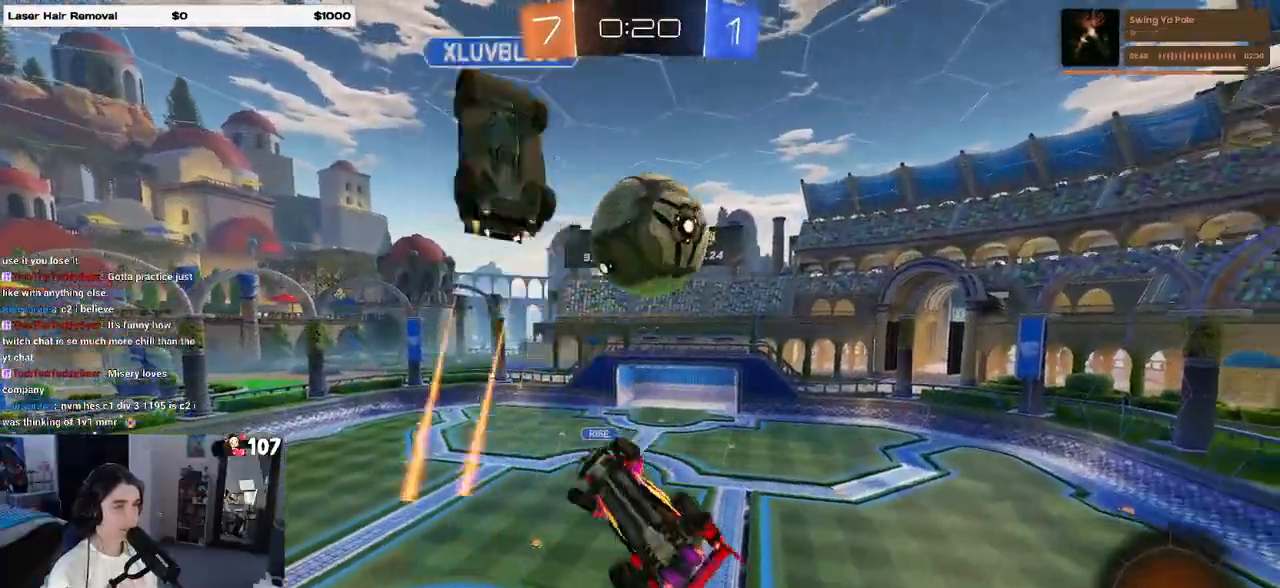
{"buttons": ["SQUARE", "R1"], "left_stick": "down-right", "right_stick": "center", "events": [[100, "left_stick", "center"], [217, "left_stick", "up-right"], [283, "R1", "down"], [383, "left_stick", "center"], [450, "L1", "up"], [467, "SQUARE", "down"], [483, "left_stick", "down-right"]]}
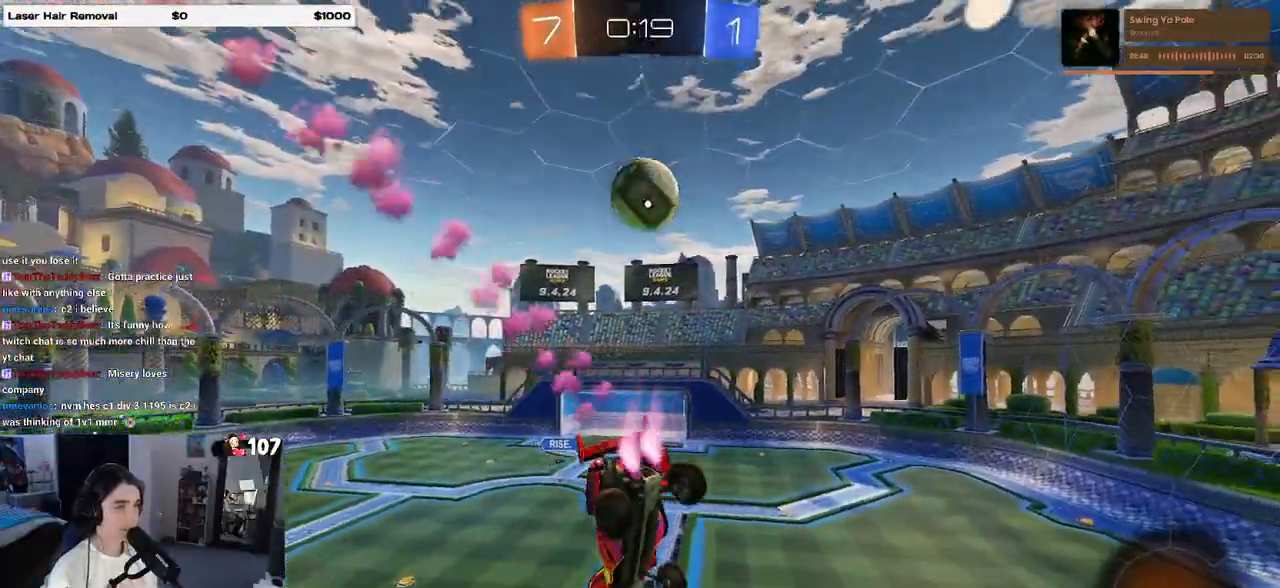
{"buttons": ["TRIANGLE", "R1"], "left_stick": "right", "right_stick": "center", "events": [[217, "left_stick", "center"], [233, "SQUARE", "up"], [283, "left_stick", "left"], [433, "left_stick", "center"], [483, "left_stick", "right"], [500, "TRIANGLE", "down"]]}
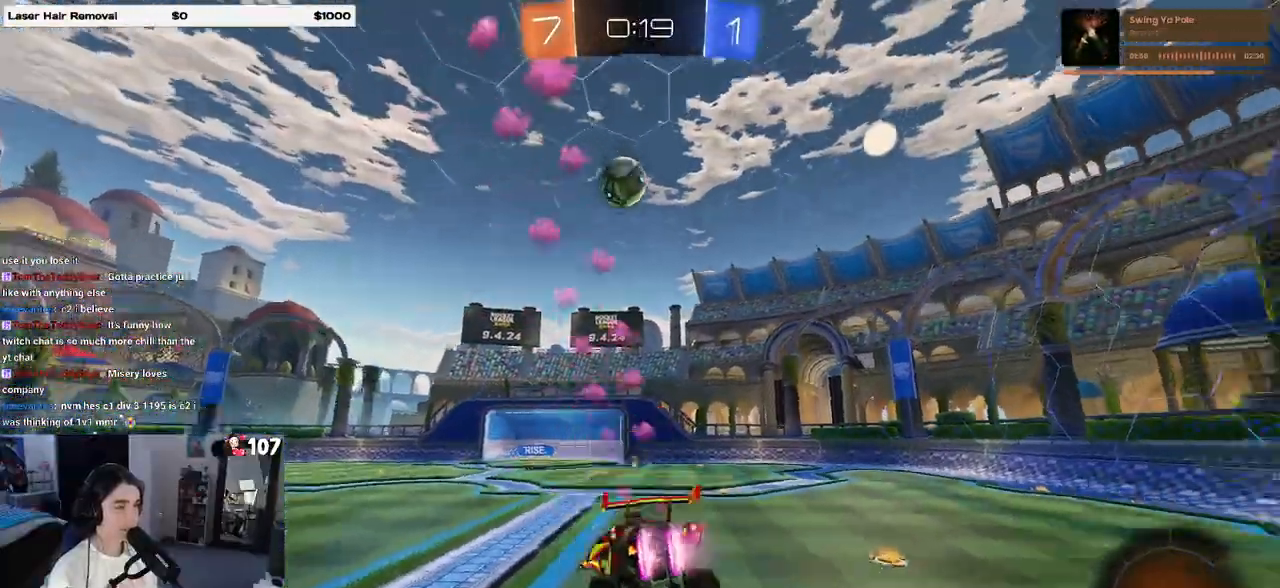
{"buttons": ["R1"], "left_stick": "center", "right_stick": "center", "events": [[117, "TRIANGLE", "up"], [283, "R3", "down"], [383, "R3", "up"], [433, "left_stick", "center"]]}
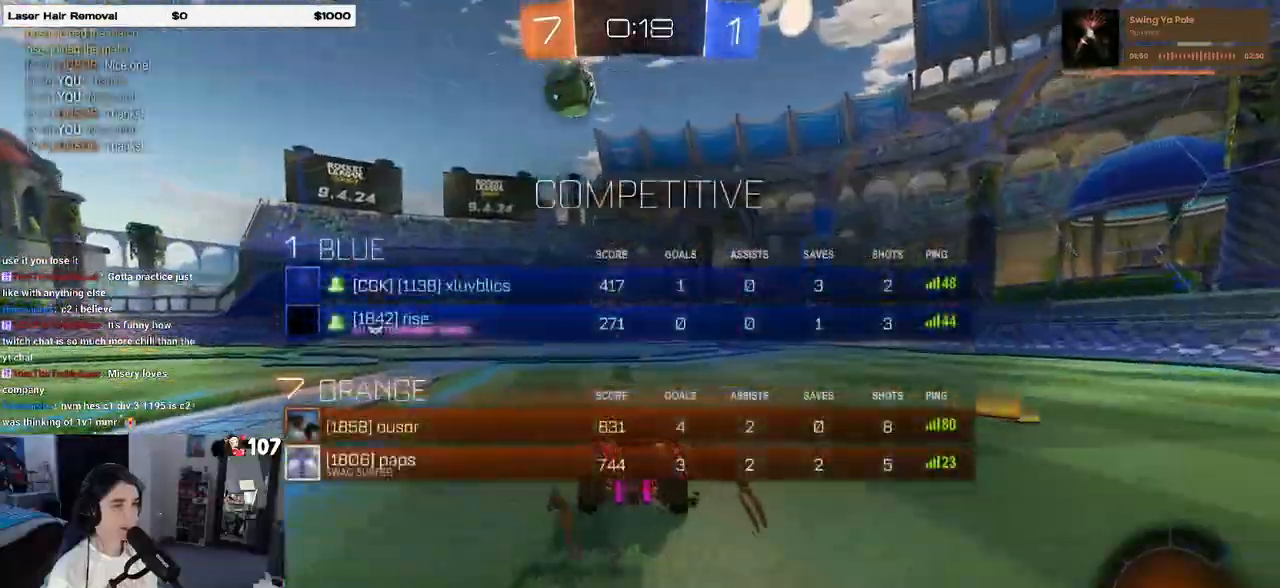
{"buttons": ["R1"], "left_stick": "center", "right_stick": "center", "events": [[17, "R3", "down"], [200, "R3", "up"]]}